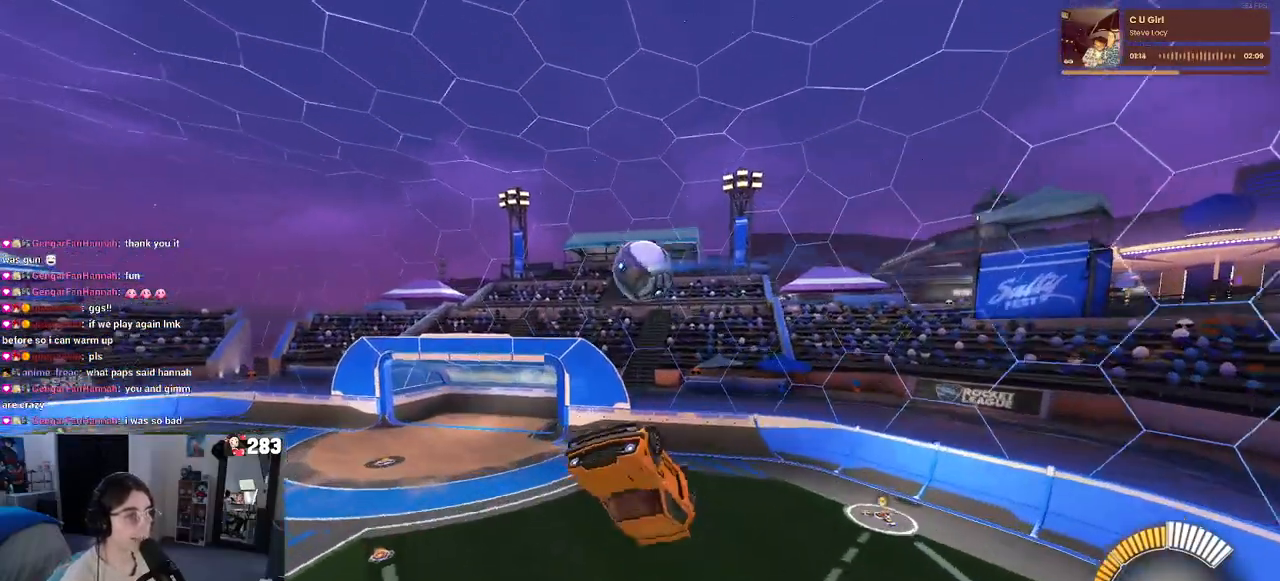
Gameplay with a controller (PlayStation layout); each line is a JSON object with the inputs held at the frame after it. "events" lists button and stick changes between this image and that frame as [ms after this image, input, new state], when the widget could be followed in between. Not read: R2.
{"buttons": ["L1", "R1"], "left_stick": "right", "right_stick": "center", "events": [[33, "left_stick", "down-left"], [167, "left_stick", "down"], [200, "L1", "up"], [300, "left_stick", "center"], [467, "R1", "down"], [467, "left_stick", "right"], [500, "L1", "down"]]}
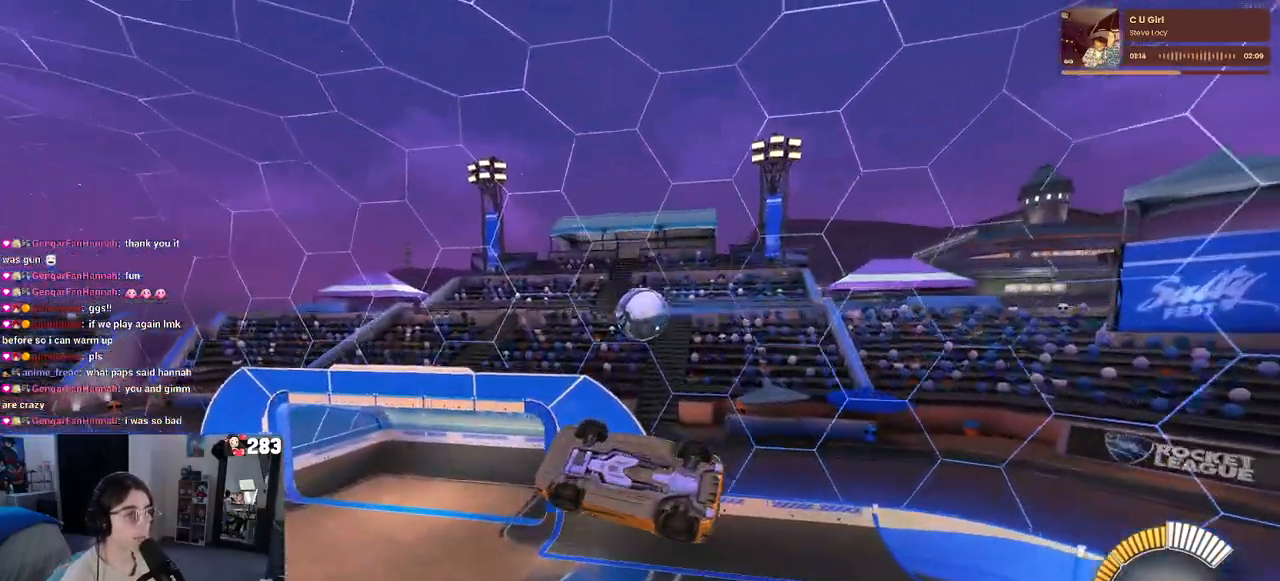
{"buttons": ["L1", "R1"], "left_stick": "center", "right_stick": "center", "events": [[83, "R1", "up"], [150, "left_stick", "down-right"], [433, "R1", "down"], [483, "left_stick", "center"]]}
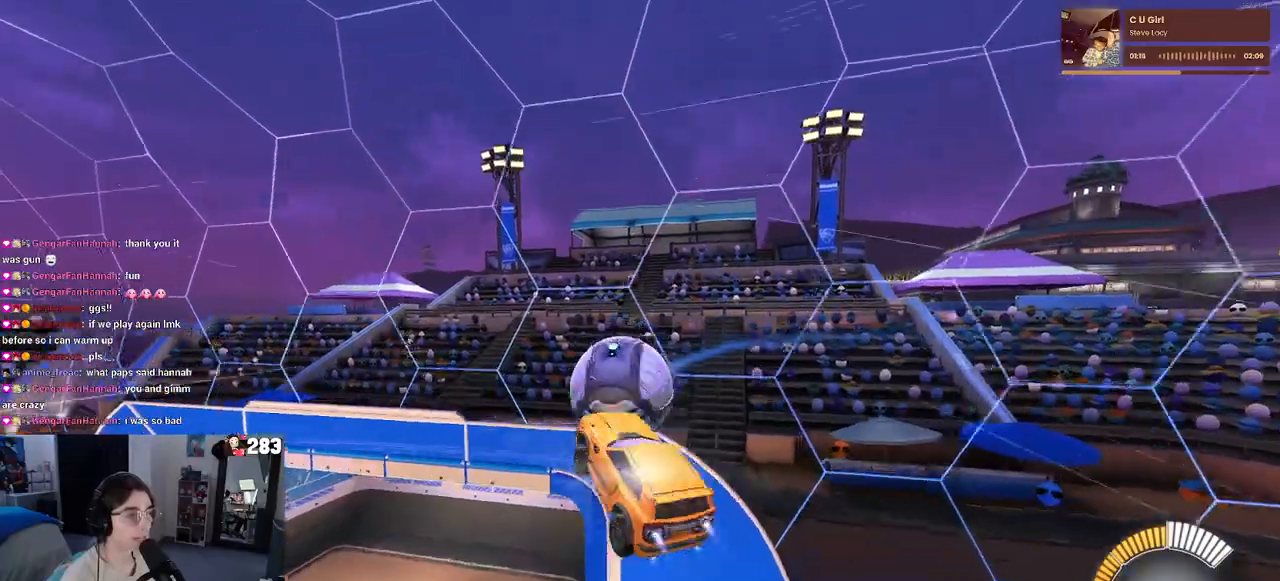
{"buttons": [], "left_stick": "left", "right_stick": "center", "events": [[67, "left_stick", "up-left"], [400, "left_stick", "left"], [433, "L1", "up"], [450, "R1", "up"]]}
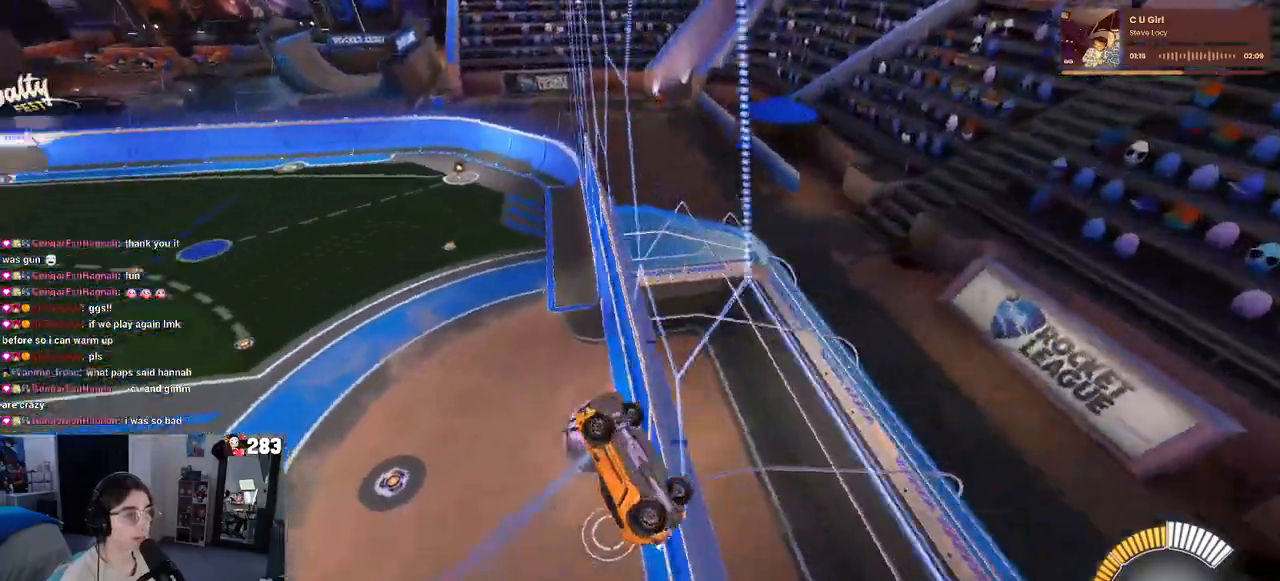
{"buttons": [], "left_stick": "left", "right_stick": "center", "events": [[33, "left_stick", "down-left"], [167, "left_stick", "center"], [500, "left_stick", "left"]]}
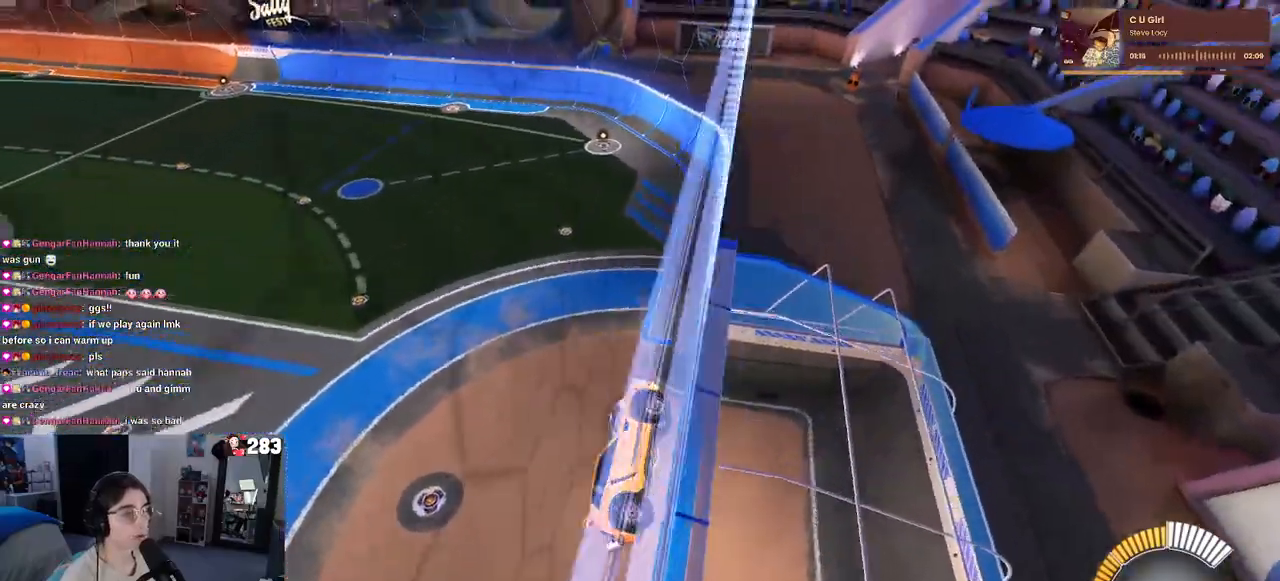
{"buttons": [], "left_stick": "center", "right_stick": "center", "events": [[417, "left_stick", "center"]]}
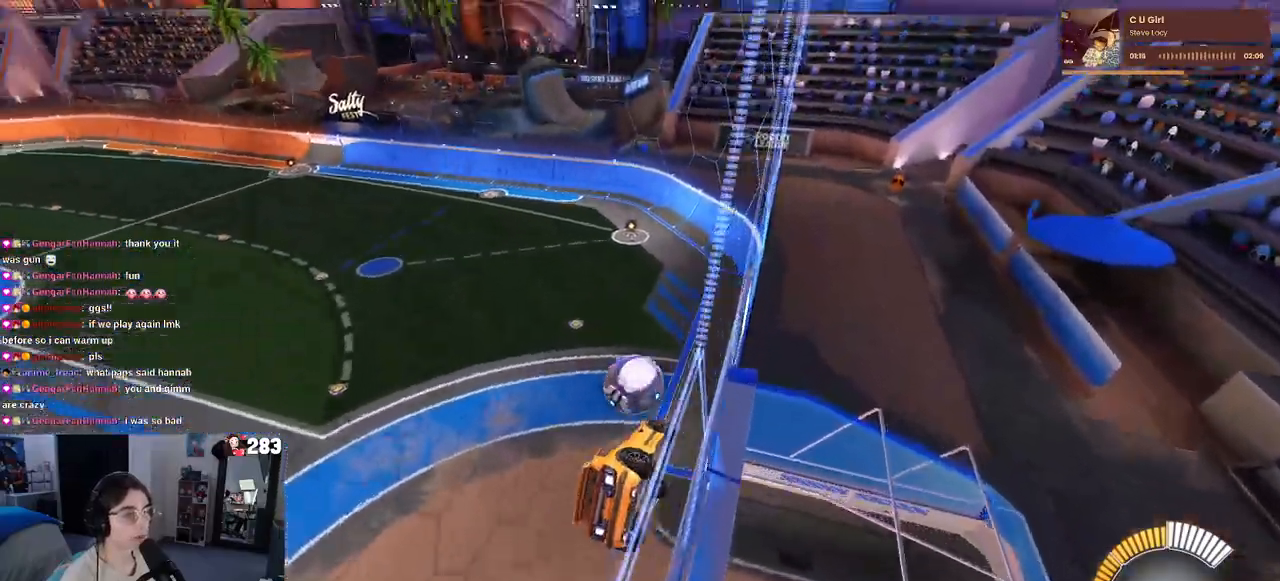
{"buttons": ["L1", "R1"], "left_stick": "left", "right_stick": "center", "events": [[83, "left_stick", "right"], [233, "left_stick", "center"], [250, "CROSS", "down"], [383, "L1", "down"], [400, "CROSS", "up"], [467, "R1", "down"], [467, "left_stick", "left"]]}
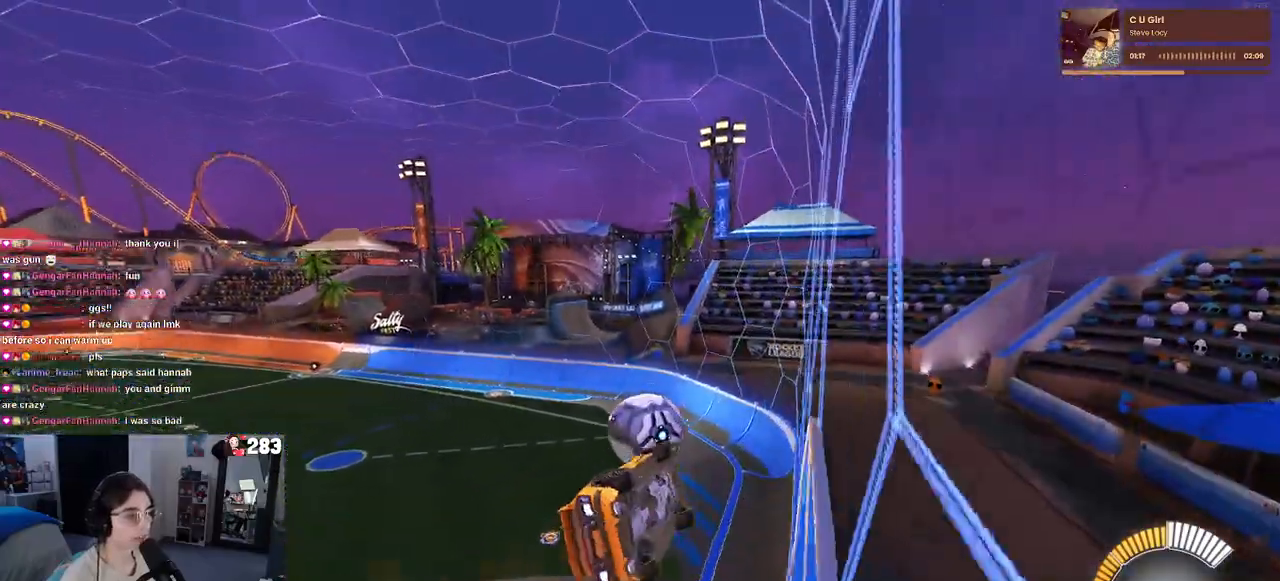
{"buttons": [], "left_stick": "center", "right_stick": "center", "events": [[50, "L1", "up"], [183, "left_stick", "up"], [267, "CROSS", "down"], [317, "left_stick", "center"], [383, "CROSS", "up"], [483, "R1", "up"]]}
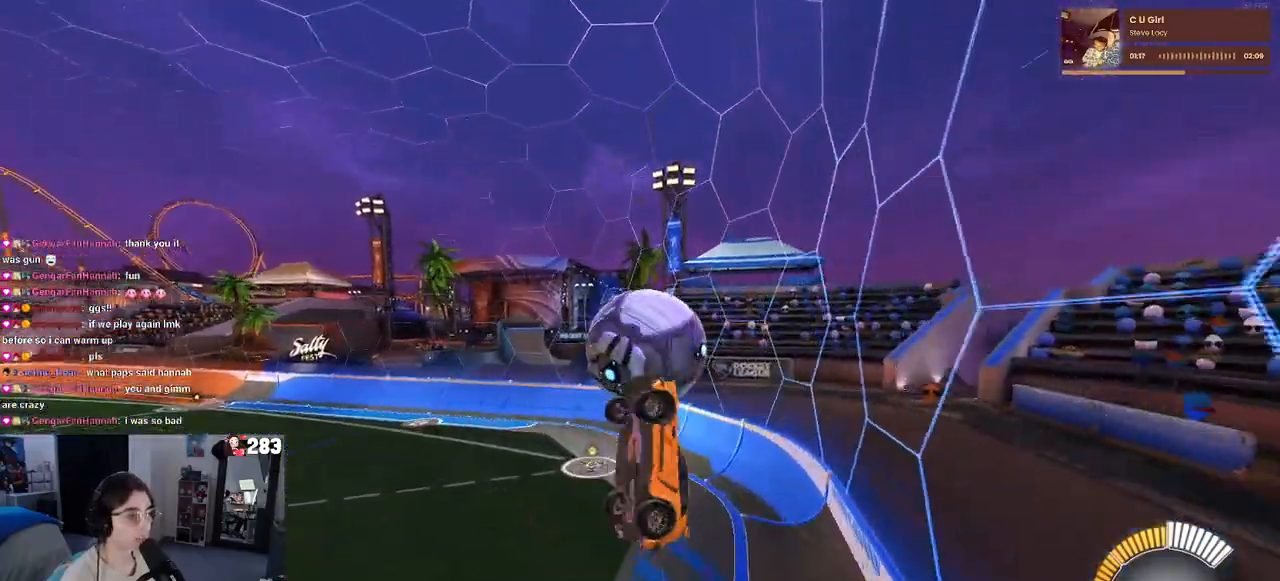
{"buttons": [], "left_stick": "down", "right_stick": "center", "events": [[83, "left_stick", "down-right"], [283, "left_stick", "center"], [400, "left_stick", "down"]]}
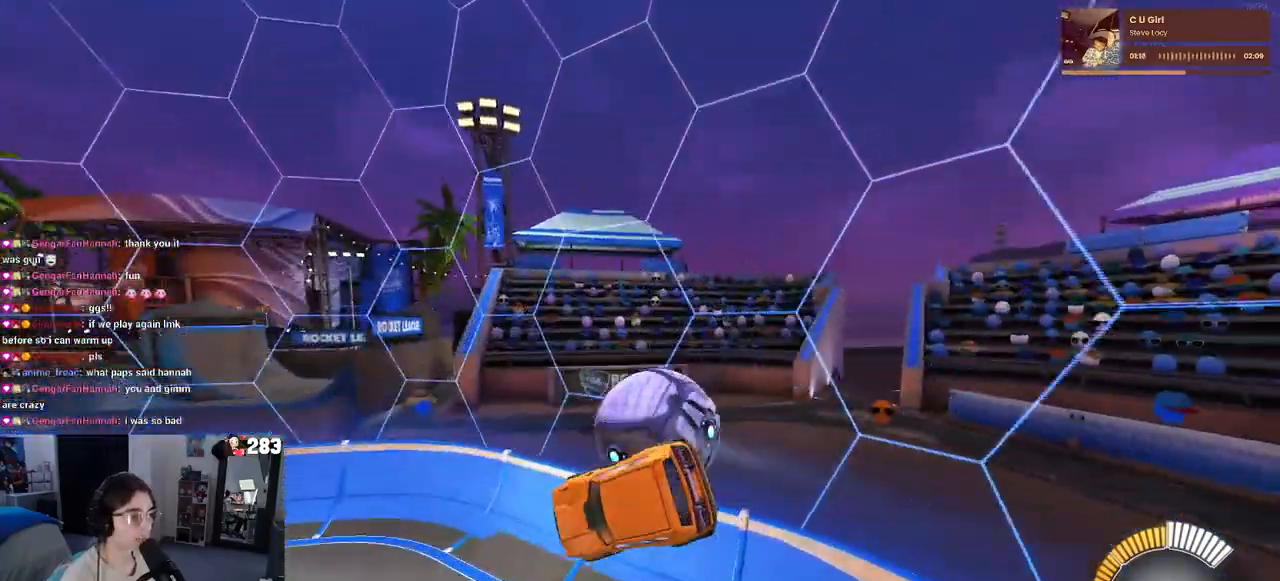
{"buttons": [], "left_stick": "center", "right_stick": "center", "events": [[33, "left_stick", "down-left"], [167, "left_stick", "down"], [183, "R1", "down"], [450, "left_stick", "center"], [483, "R1", "up"]]}
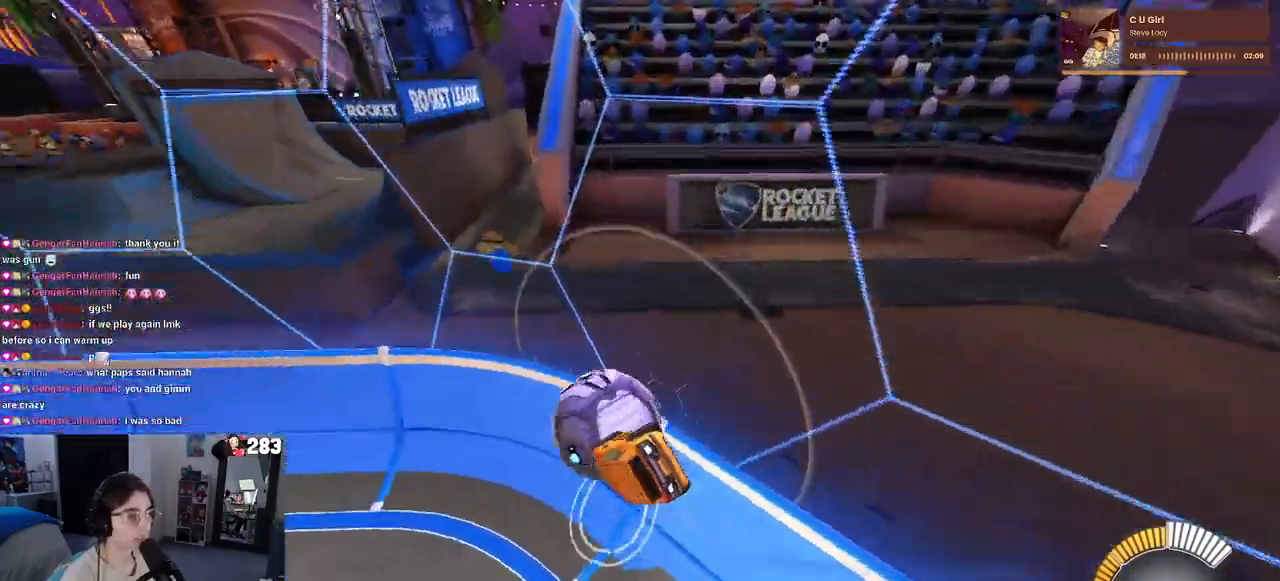
{"buttons": ["TRIANGLE"], "left_stick": "center", "right_stick": "center", "events": [[50, "left_stick", "up"], [133, "left_stick", "center"], [267, "left_stick", "down-right"], [383, "left_stick", "center"], [450, "TRIANGLE", "down"]]}
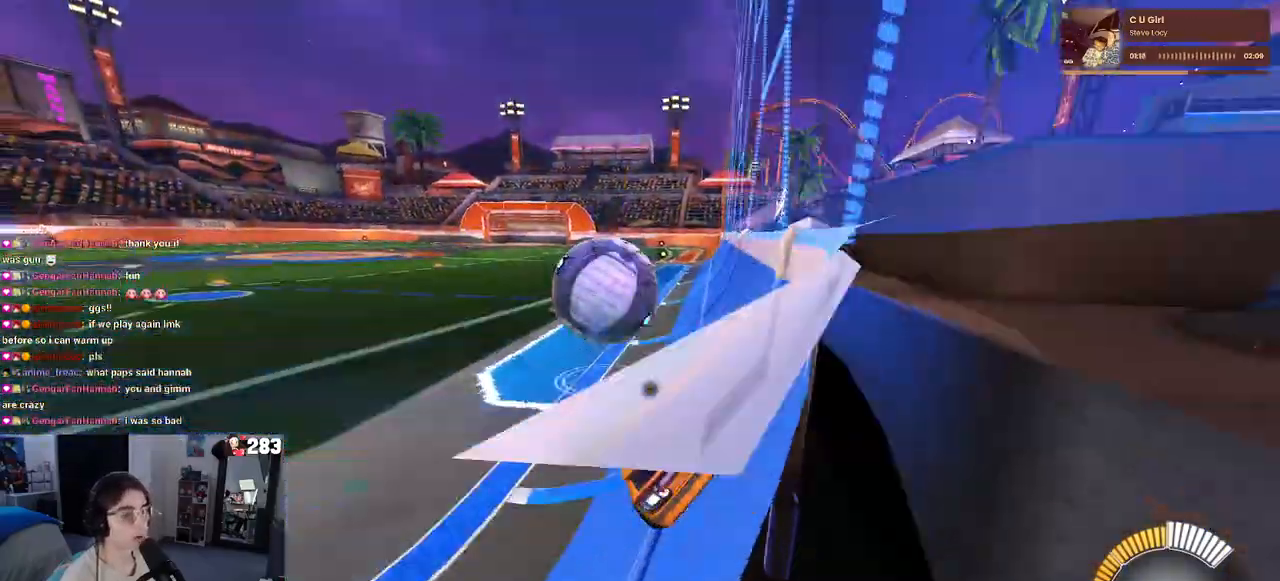
{"buttons": [], "left_stick": "center", "right_stick": "center", "events": [[50, "TRIANGLE", "up"], [133, "R1", "down"], [500, "R1", "up"]]}
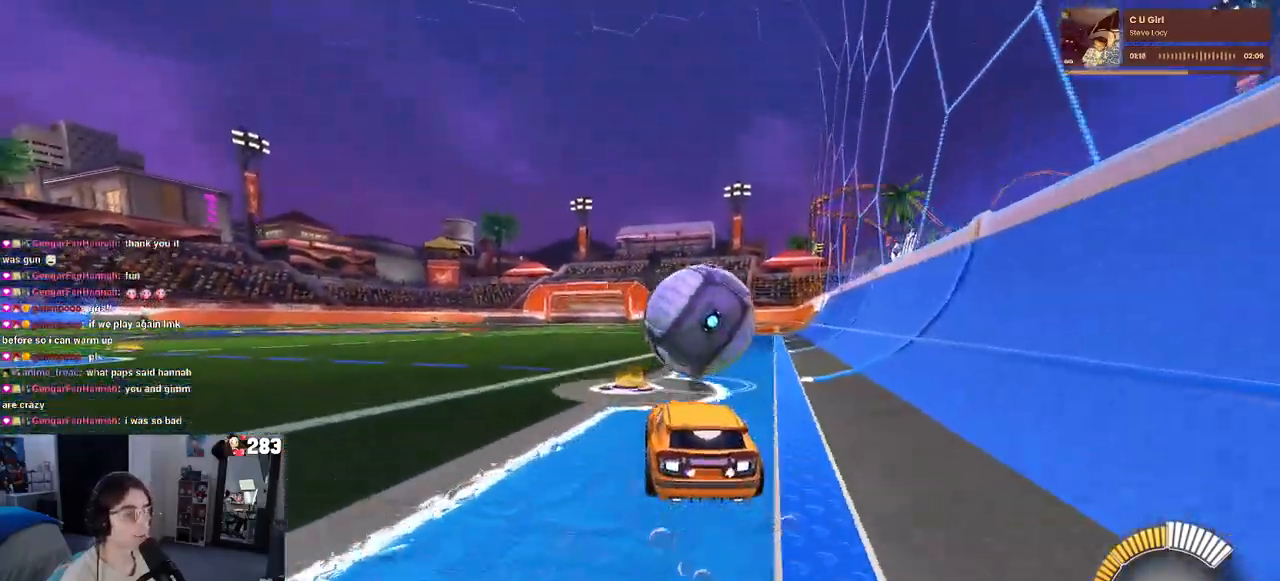
{"buttons": ["CROSS"], "left_stick": "up-right", "right_stick": "center", "events": [[150, "left_stick", "right"], [217, "left_stick", "center"], [283, "CROSS", "down"], [383, "CROSS", "up"], [400, "left_stick", "up-right"], [467, "CROSS", "down"]]}
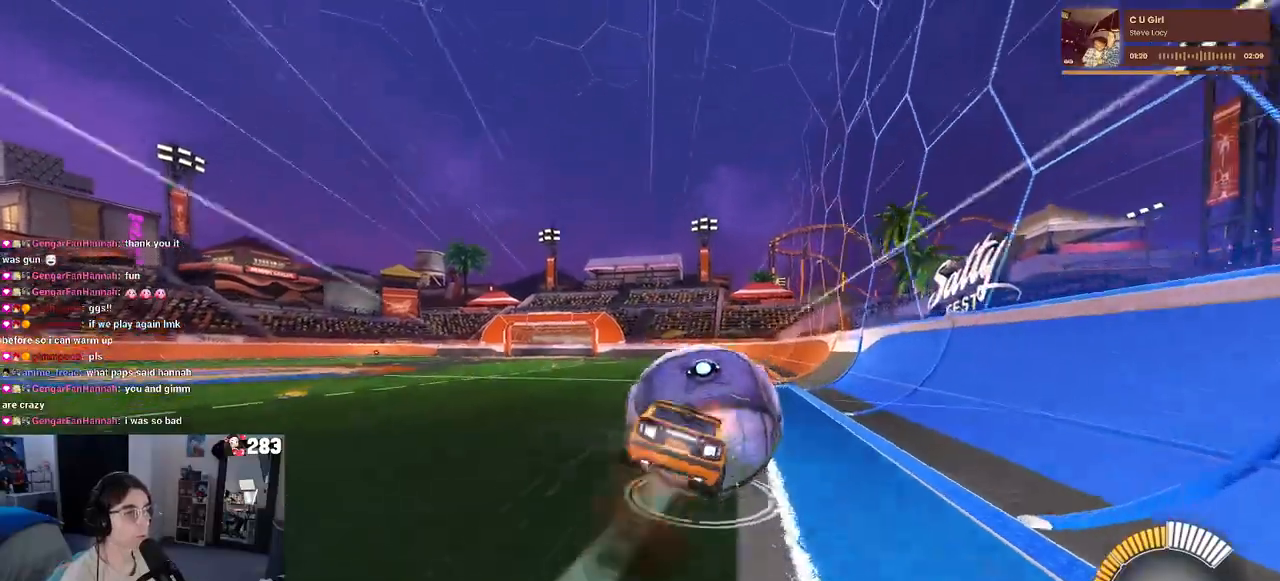
{"buttons": ["SQUARE"], "left_stick": "down-right", "right_stick": "center", "events": [[33, "left_stick", "down-right"], [83, "CROSS", "up"], [283, "SQUARE", "down"]]}
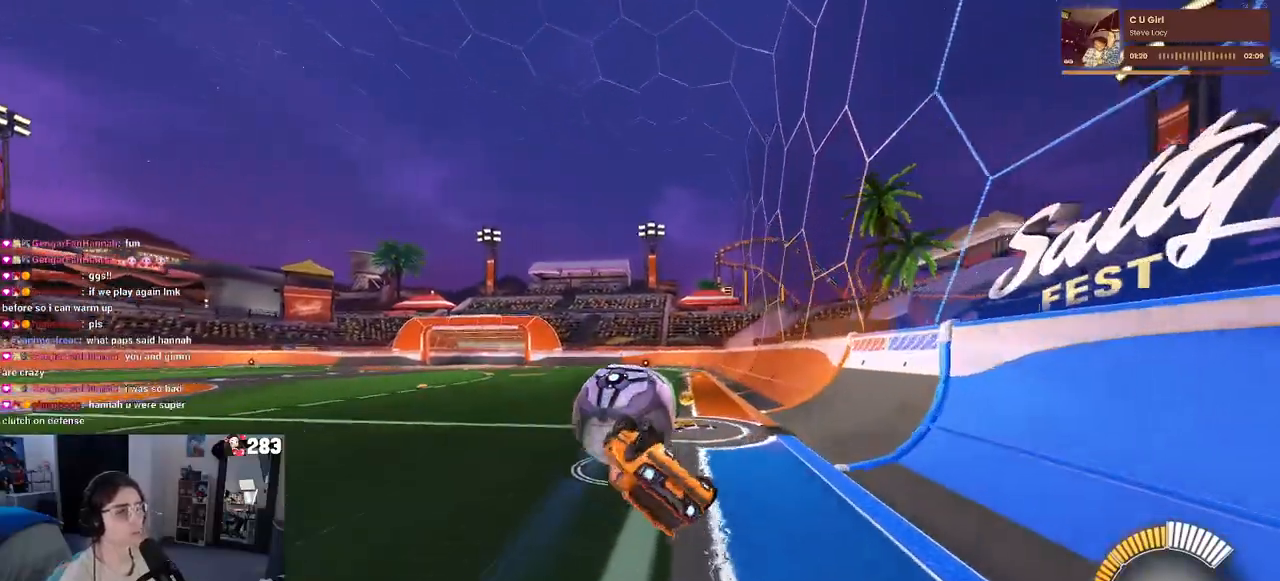
{"buttons": [], "left_stick": "center", "right_stick": "center", "events": [[200, "left_stick", "center"], [267, "SQUARE", "up"]]}
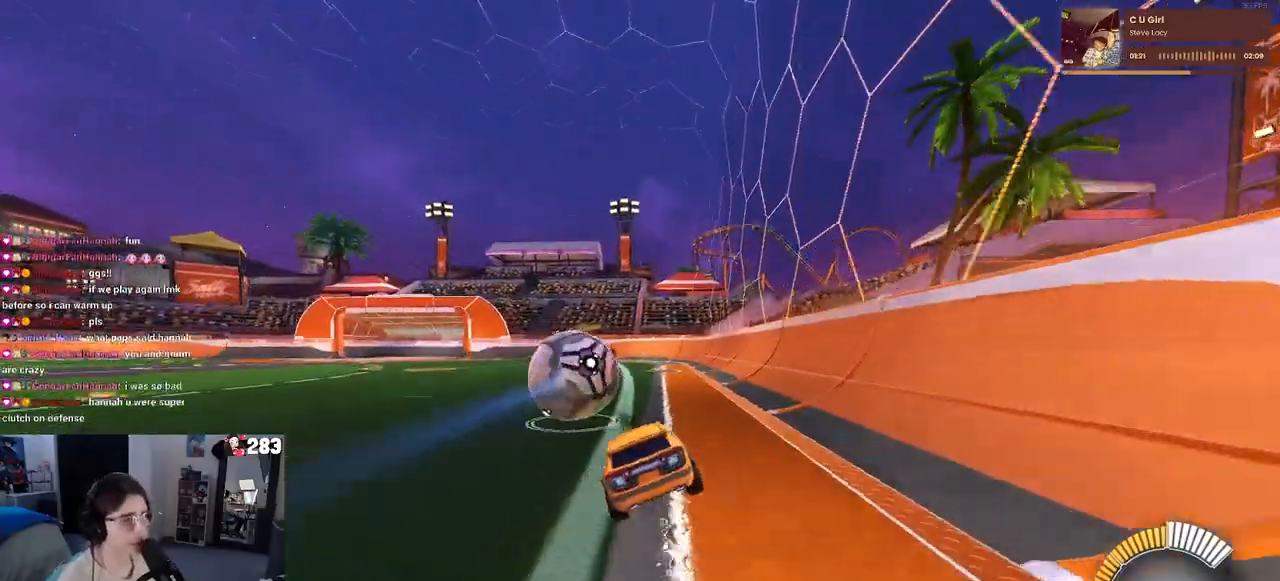
{"buttons": [], "left_stick": "center", "right_stick": "center", "events": []}
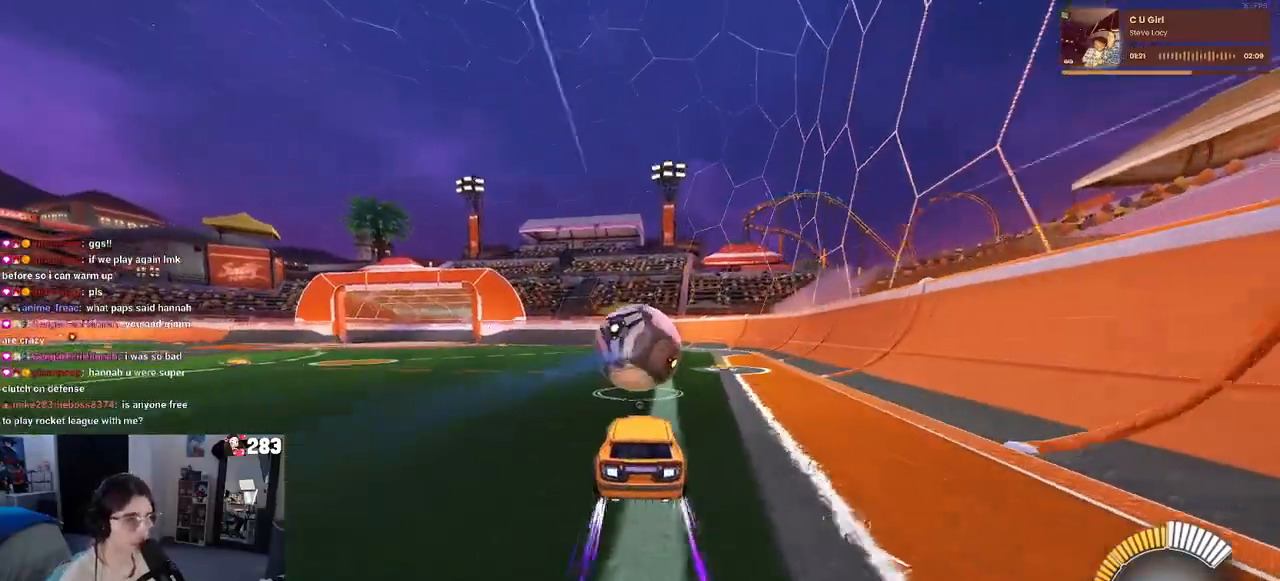
{"buttons": [], "left_stick": "center", "right_stick": "center", "events": [[83, "TRIANGLE", "down"], [217, "TRIANGLE", "up"]]}
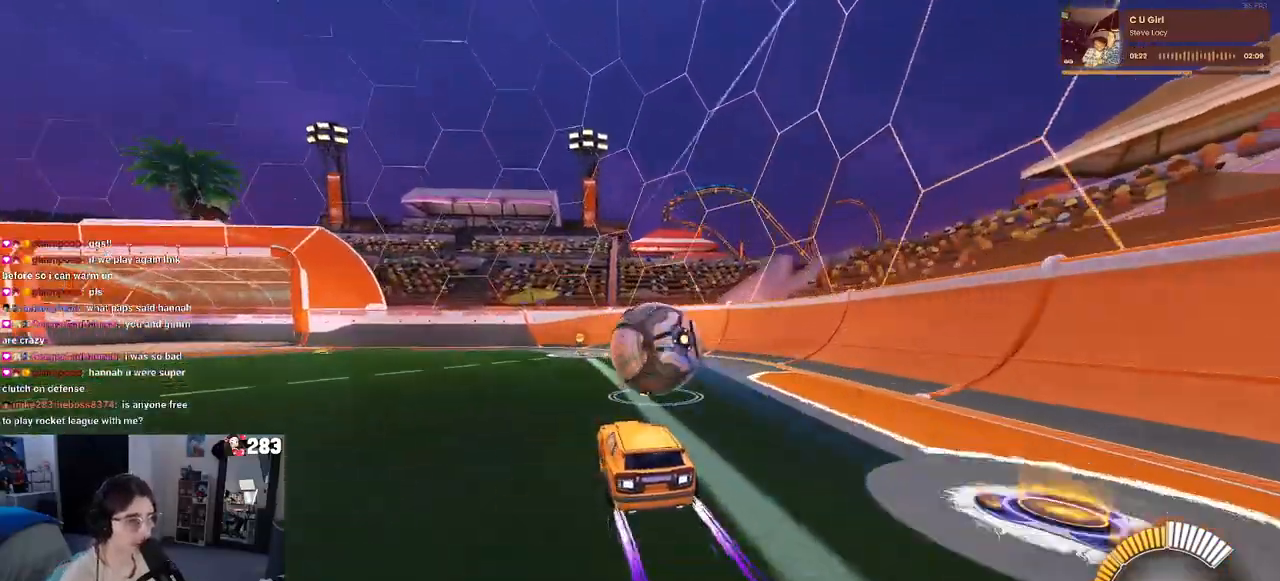
{"buttons": [], "left_stick": "center", "right_stick": "center", "events": [[83, "L2", "down"], [233, "L2", "up"]]}
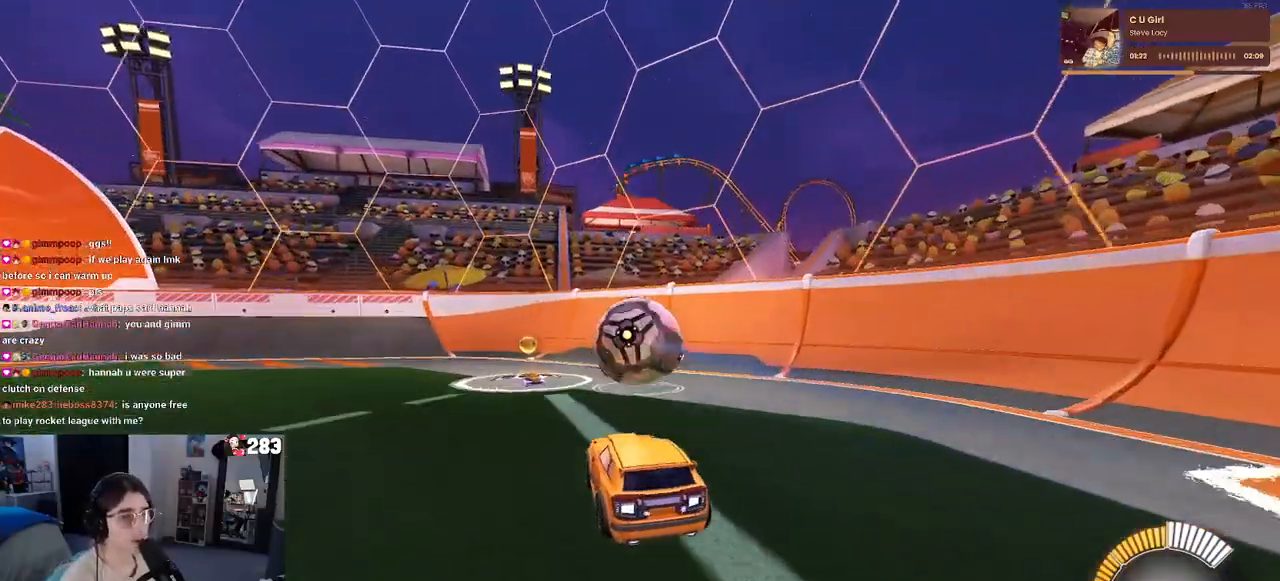
{"buttons": [], "left_stick": "left", "right_stick": "center", "events": [[350, "left_stick", "left"]]}
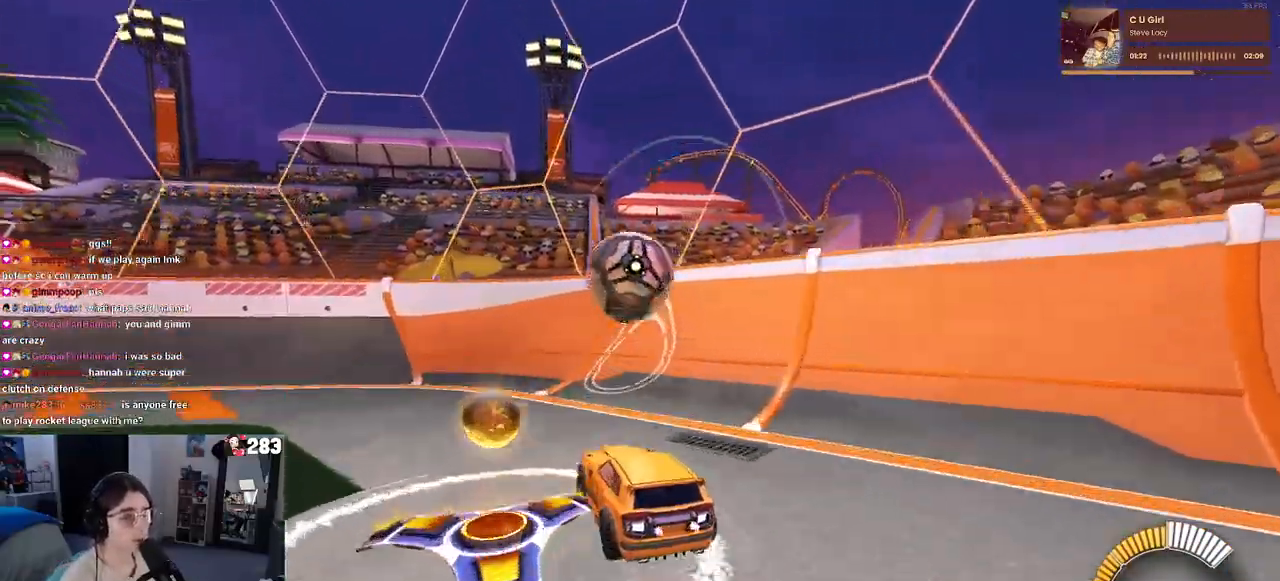
{"buttons": [], "left_stick": "center", "right_stick": "center", "events": [[33, "left_stick", "center"]]}
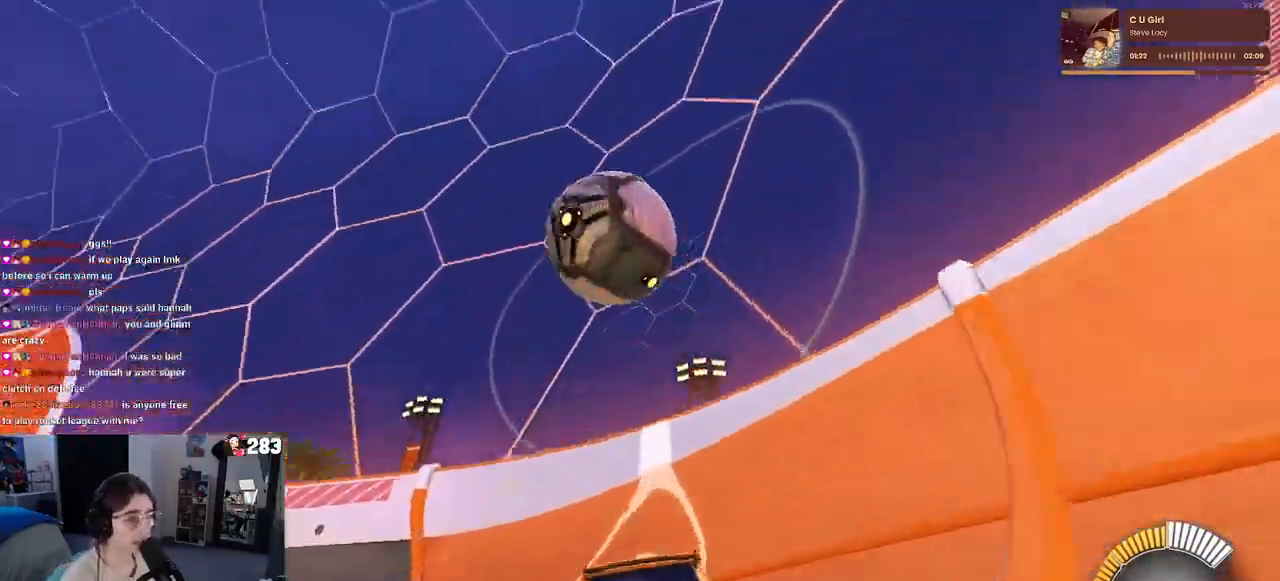
{"buttons": [], "left_stick": "center", "right_stick": "center", "events": [[133, "left_stick", "right"], [250, "R1", "down"], [267, "left_stick", "center"], [433, "R1", "up"]]}
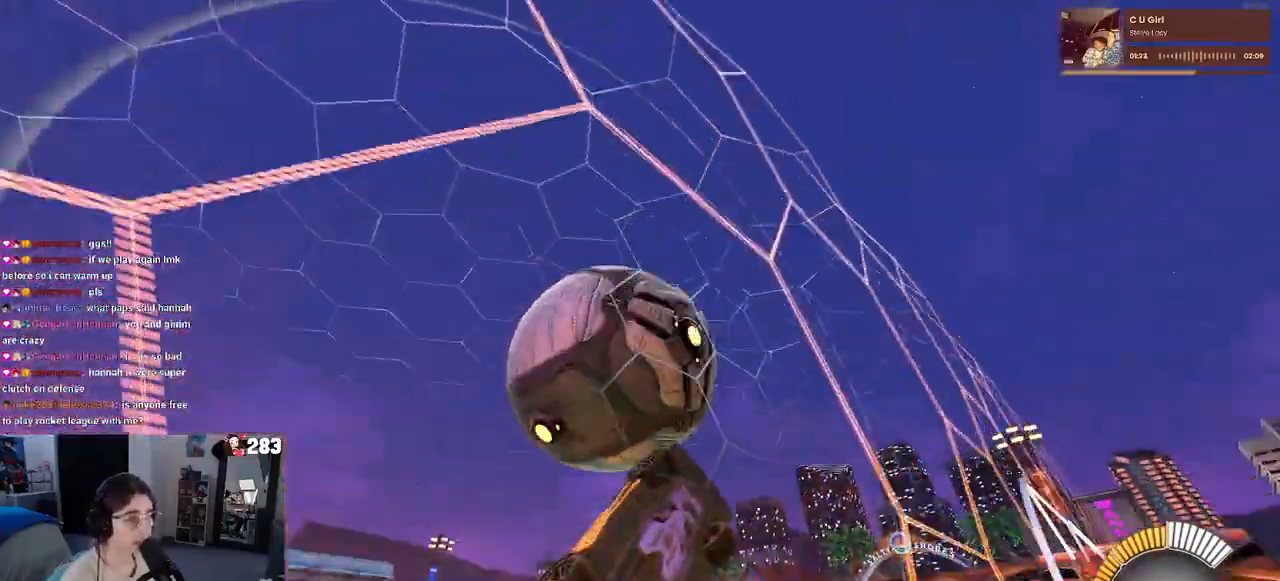
{"buttons": ["L1"], "left_stick": "down", "right_stick": "center", "events": [[117, "left_stick", "left"], [267, "left_stick", "down-right"], [283, "CROSS", "down"], [450, "CROSS", "up"], [467, "L1", "down"], [500, "left_stick", "down"]]}
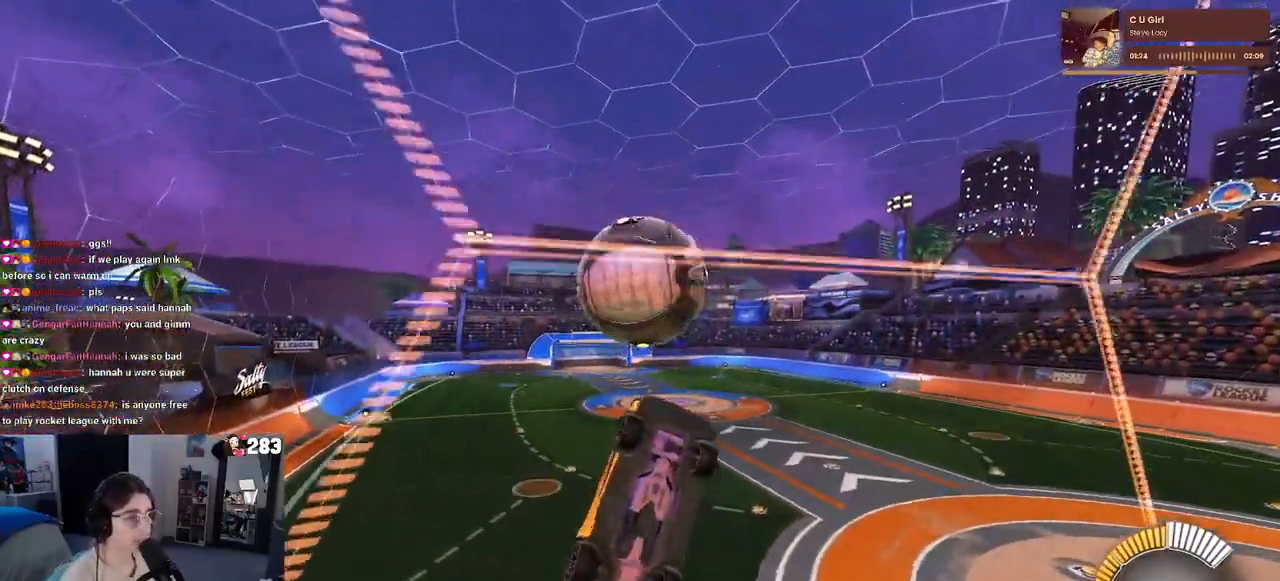
{"buttons": ["L1", "R1"], "left_stick": "left", "right_stick": "center", "events": [[150, "left_stick", "left"], [300, "R1", "down"]]}
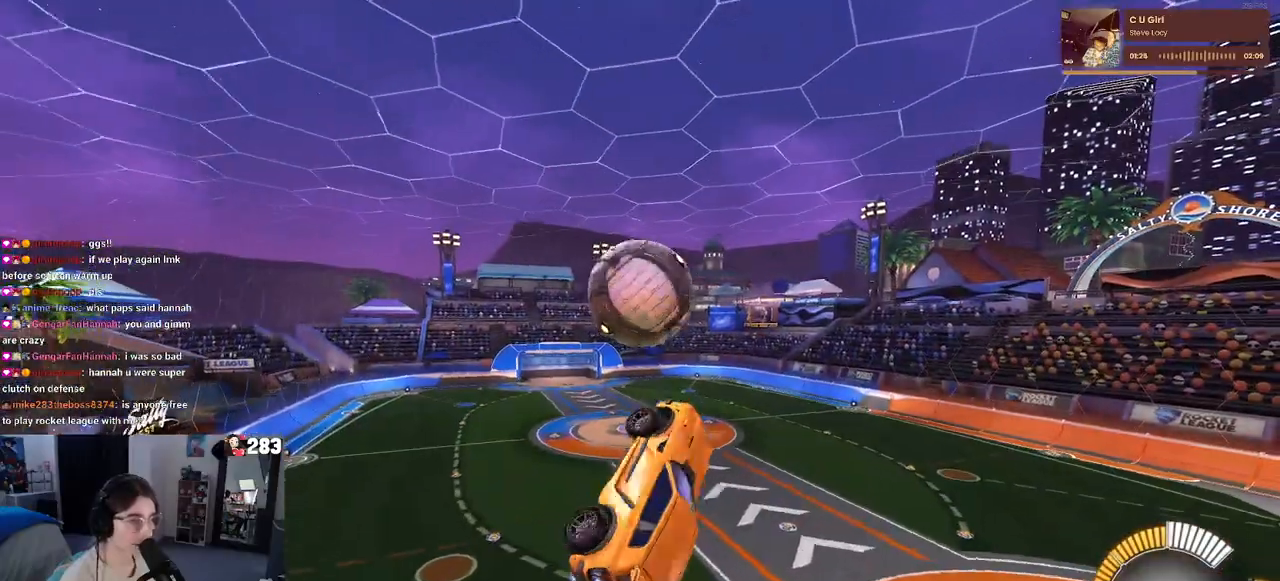
{"buttons": [], "left_stick": "down", "right_stick": "center", "events": [[83, "left_stick", "center"], [117, "L1", "up"], [133, "R1", "up"], [200, "left_stick", "up"], [300, "CROSS", "down"], [400, "CROSS", "up"], [400, "left_stick", "down"]]}
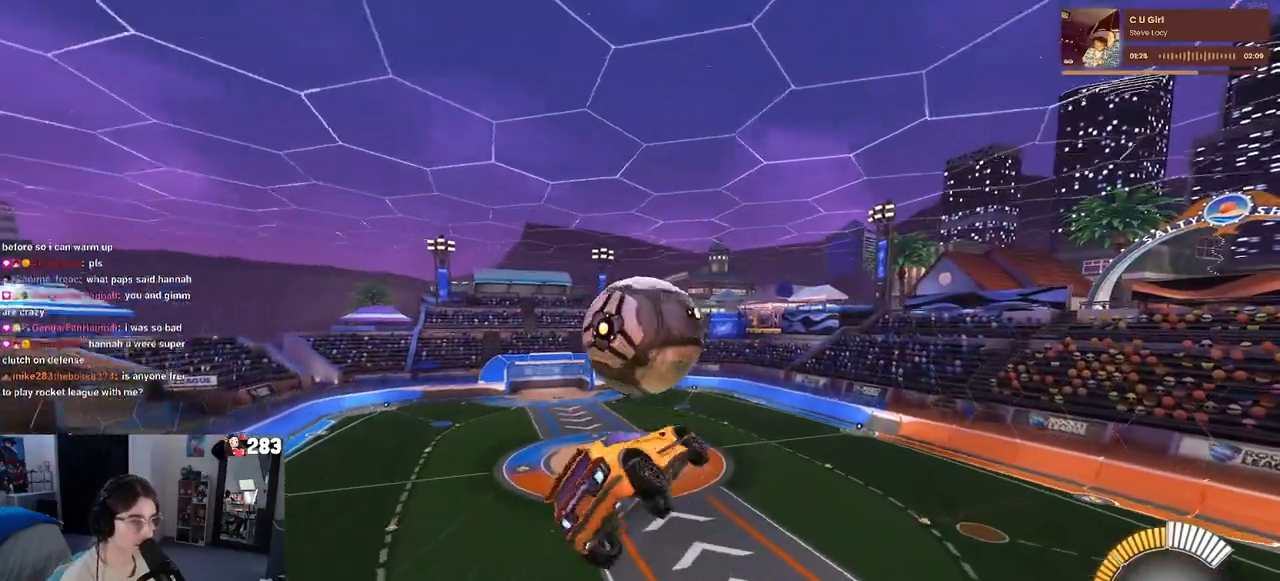
{"buttons": ["L1", "R1"], "left_stick": "center", "right_stick": "center", "events": [[117, "left_stick", "down-right"], [367, "R1", "down"], [433, "L1", "down"], [450, "left_stick", "up-right"], [500, "left_stick", "center"]]}
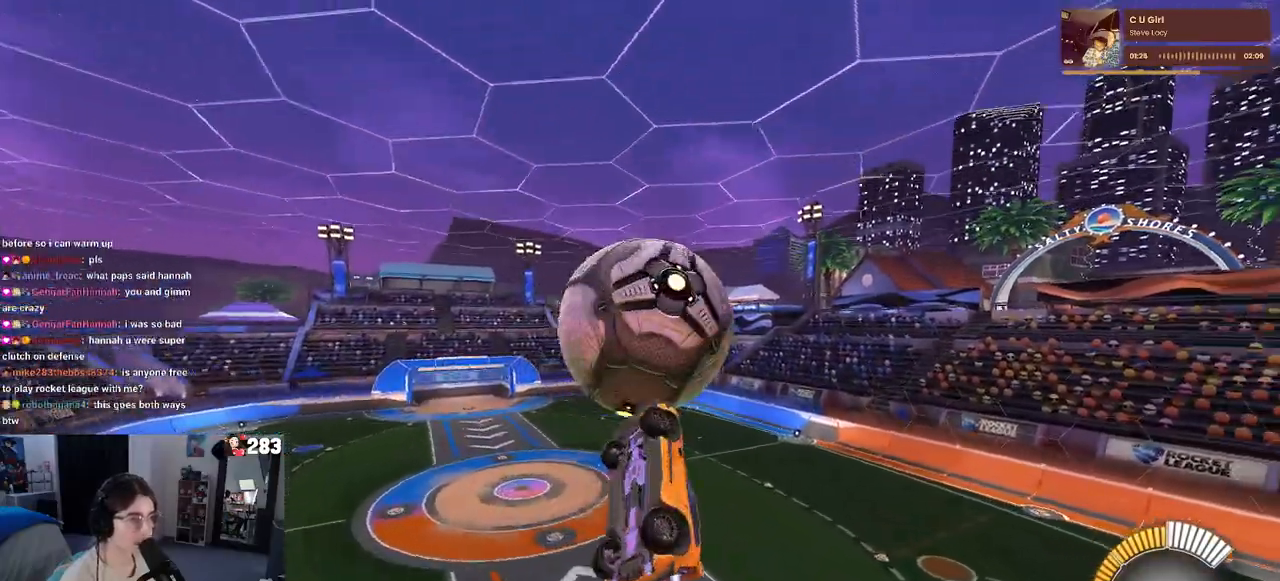
{"buttons": ["L1"], "left_stick": "down-right", "right_stick": "center", "events": [[33, "left_stick", "down-left"], [83, "R1", "up"], [200, "left_stick", "down-right"]]}
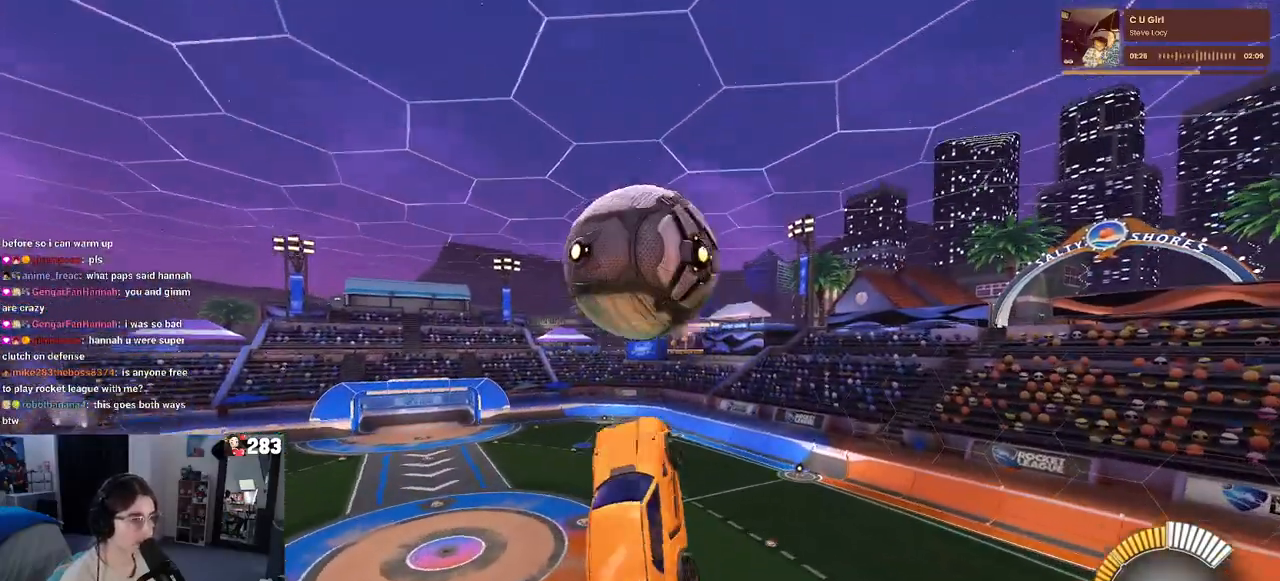
{"buttons": ["R1"], "left_stick": "down-left", "right_stick": "center", "events": [[100, "R1", "down"], [133, "left_stick", "left"], [233, "left_stick", "down-left"], [417, "L1", "up"]]}
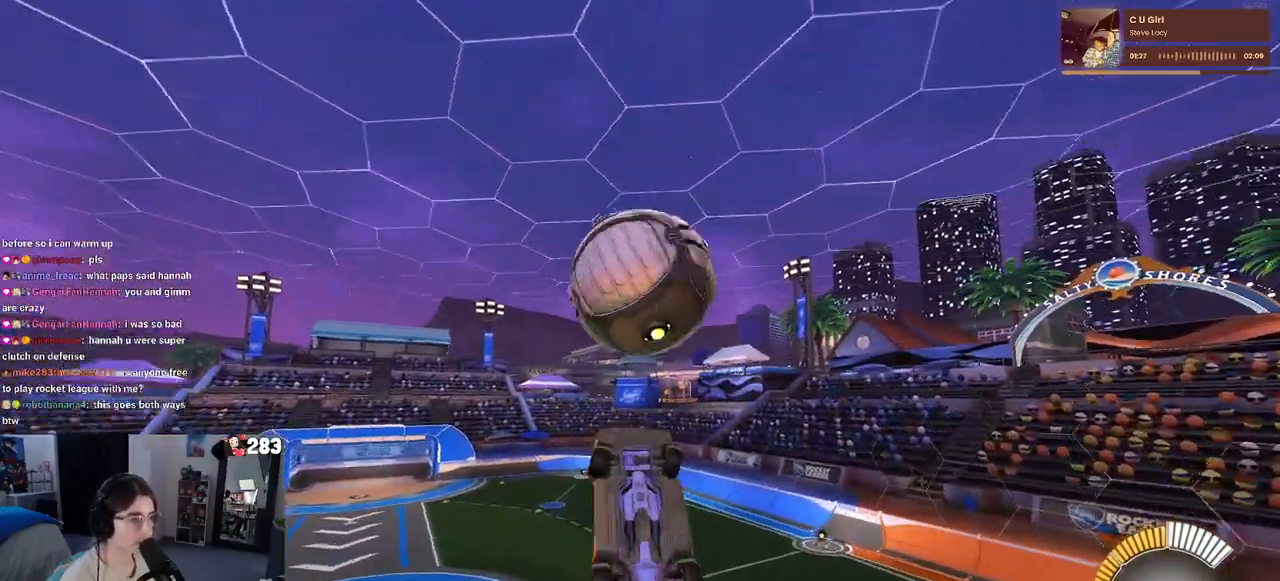
{"buttons": [], "left_stick": "right", "right_stick": "center", "events": [[150, "left_stick", "center"], [367, "left_stick", "down-right"], [417, "R1", "up"], [467, "left_stick", "right"]]}
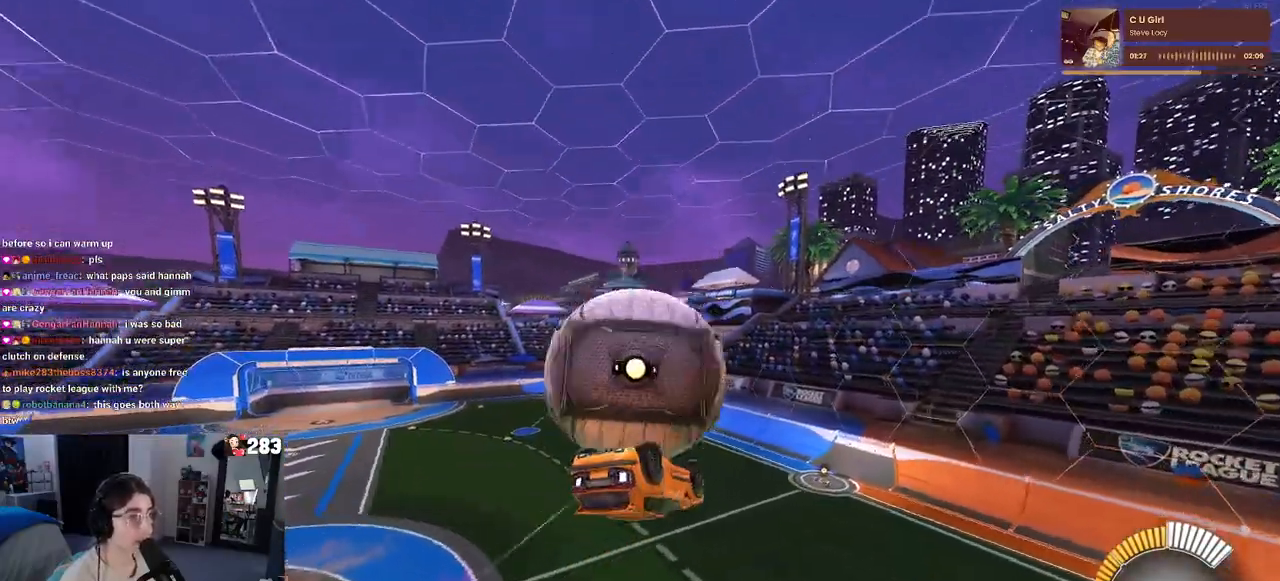
{"buttons": ["R1"], "left_stick": "center", "right_stick": "center", "events": [[33, "left_stick", "up-right"], [83, "left_stick", "up-left"], [183, "CROSS", "down"], [267, "left_stick", "center"], [300, "CROSS", "up"], [333, "left_stick", "down-right"], [400, "R1", "down"], [450, "left_stick", "center"]]}
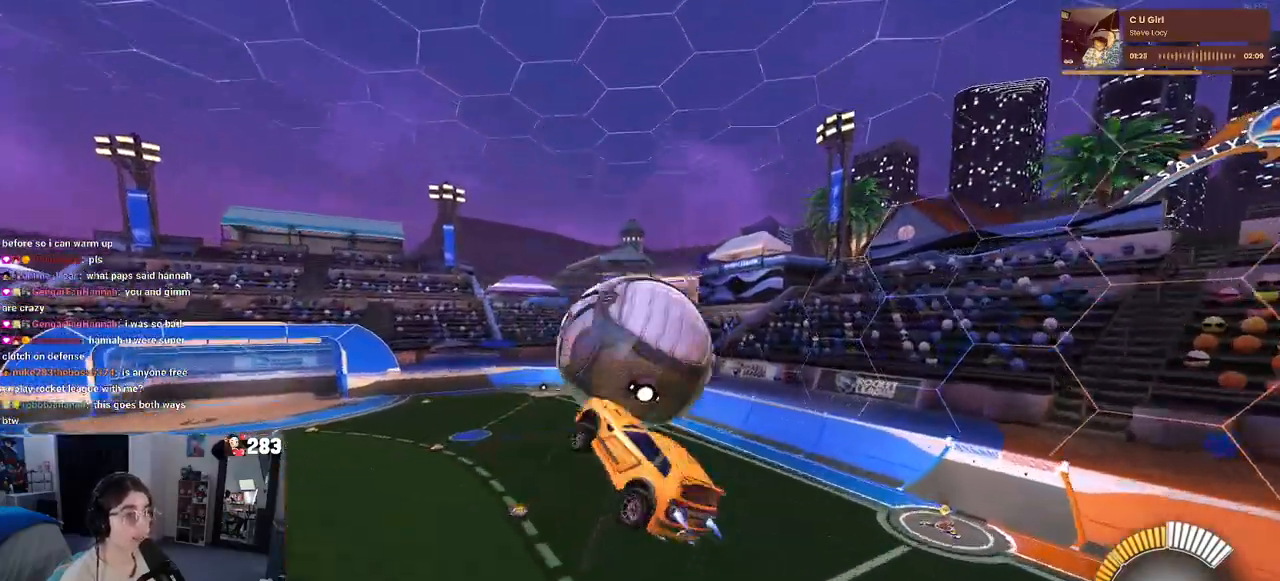
{"buttons": ["L1"], "left_stick": "left", "right_stick": "center", "events": [[17, "left_stick", "down-right"], [233, "L1", "down"], [300, "R1", "up"], [400, "left_stick", "center"], [500, "left_stick", "left"]]}
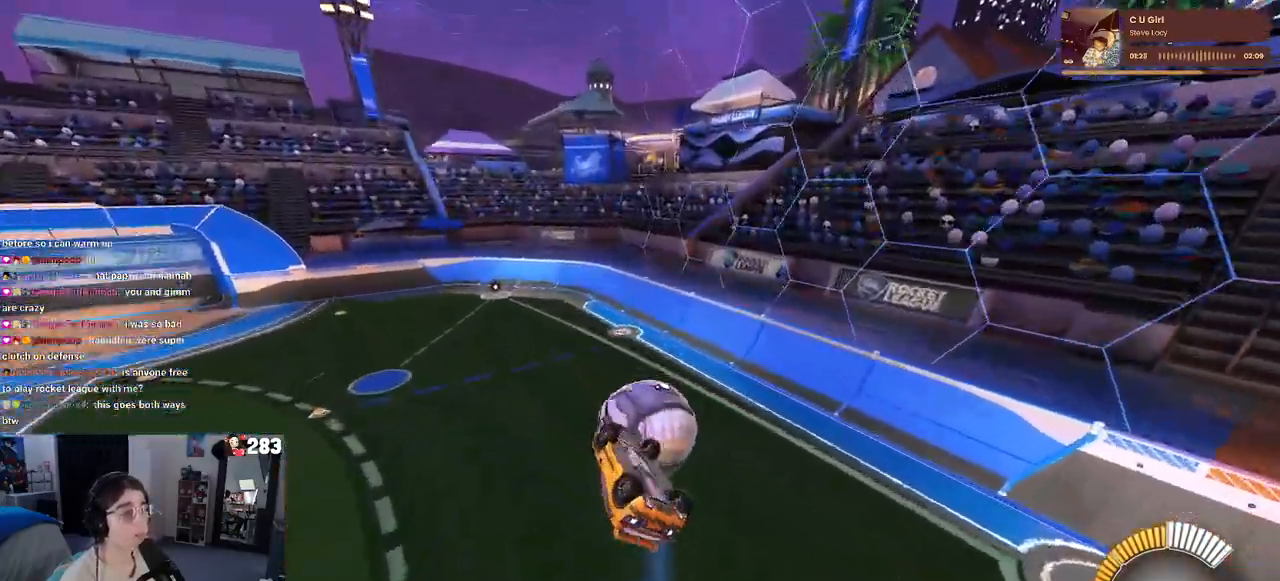
{"buttons": ["L1", "R1"], "left_stick": "down-right", "right_stick": "center", "events": [[317, "left_stick", "down"], [350, "R1", "down"], [367, "left_stick", "down-right"]]}